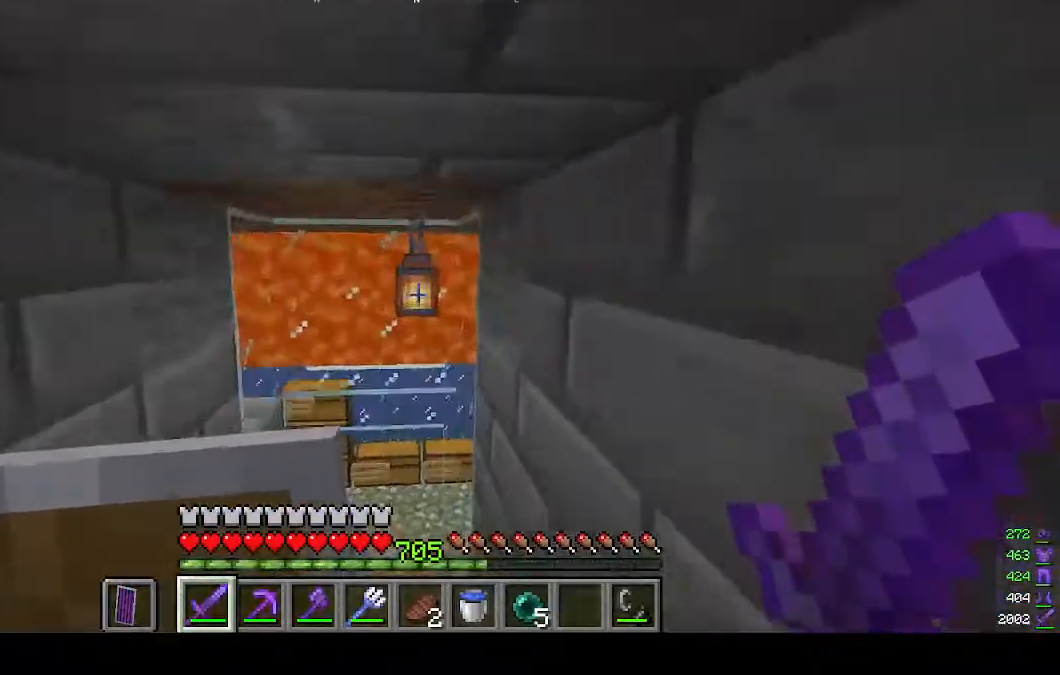
Gameplay with keyboard and mouse; each line is a JSON object with the keys and mouse buttons held at the frame after it. "events" lists presses ("down") and releases ("up") of "a", "d", "s", "w", "mouse_left" and "mouse_right" between this image and that frame as [ms after this image, input, new state], when the widget could be followed in between. "mouse_left", "mouse_right" = the "left", "right" buttons of the "mouse" list. No other keys are recorded. Fast repeated clicks can show as one long hold. Mouse movement is not recorded.
{"keys": ["w"], "mouse": [], "events": []}
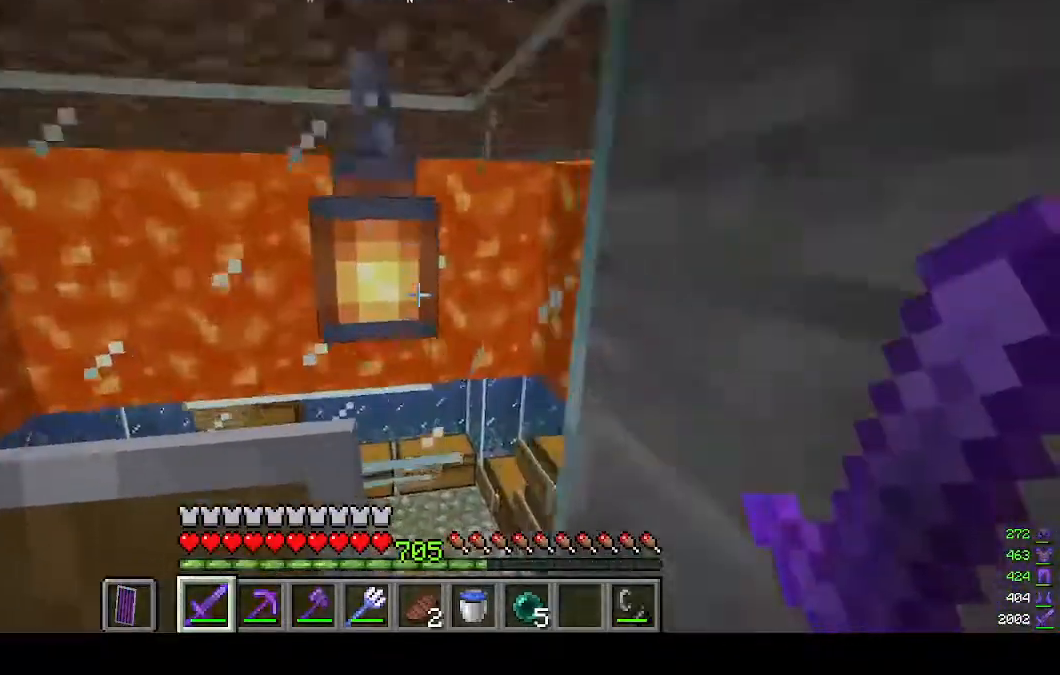
{"keys": ["w"], "mouse": [], "events": []}
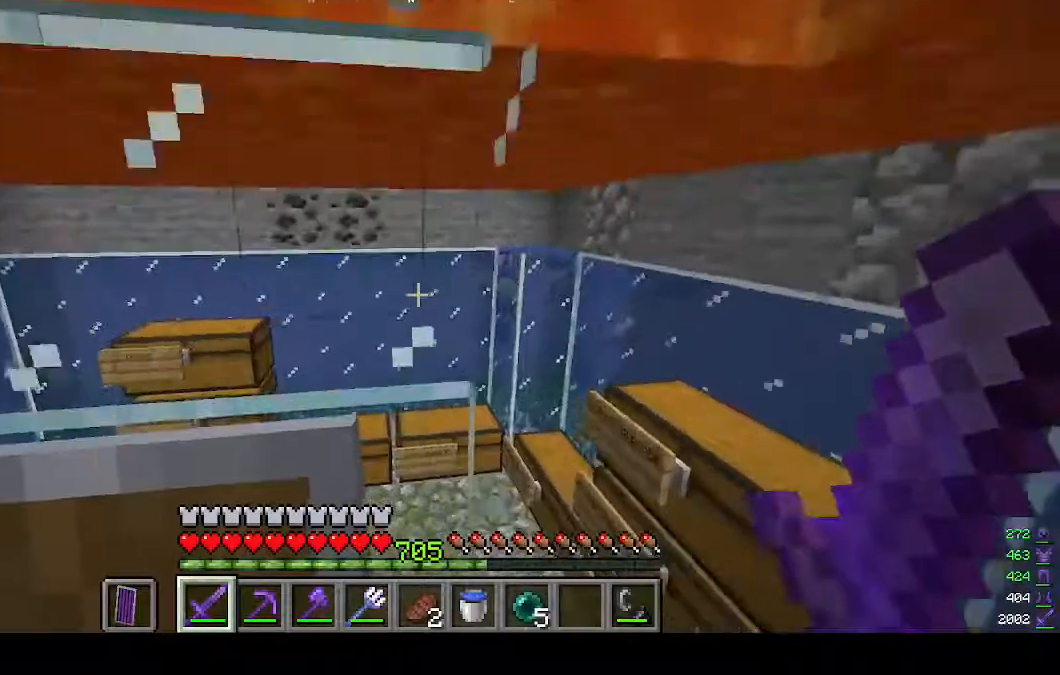
{"keys": ["w"], "mouse": [], "events": []}
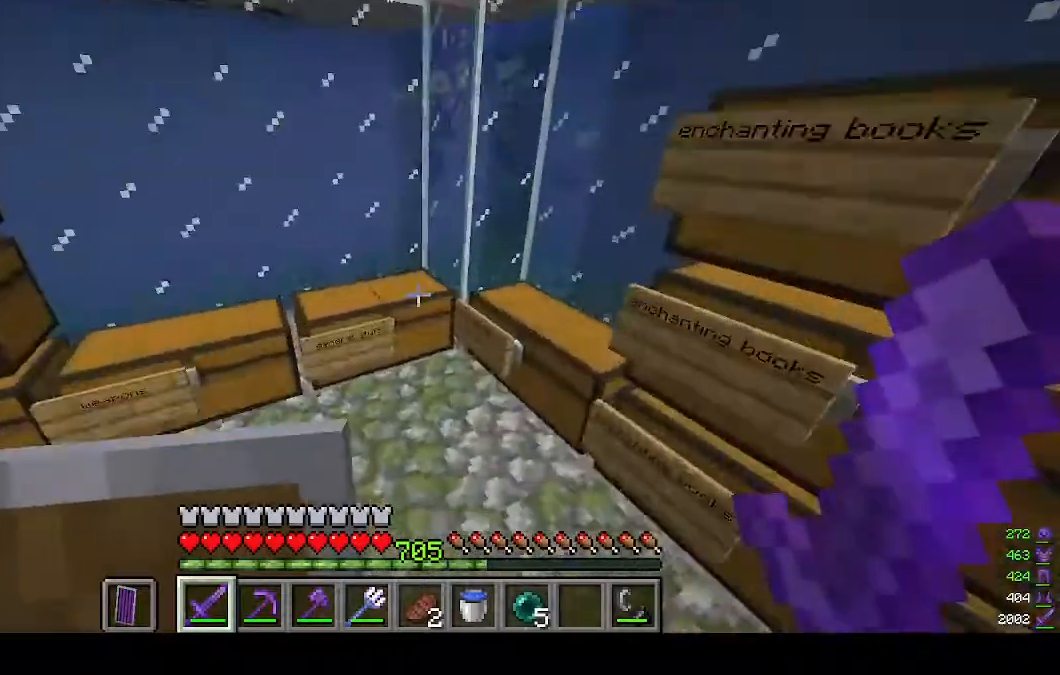
{"keys": [], "mouse": [], "events": [[33, "mouse_right", "down"], [167, "mouse_right", "up"], [300, "w", "up"]]}
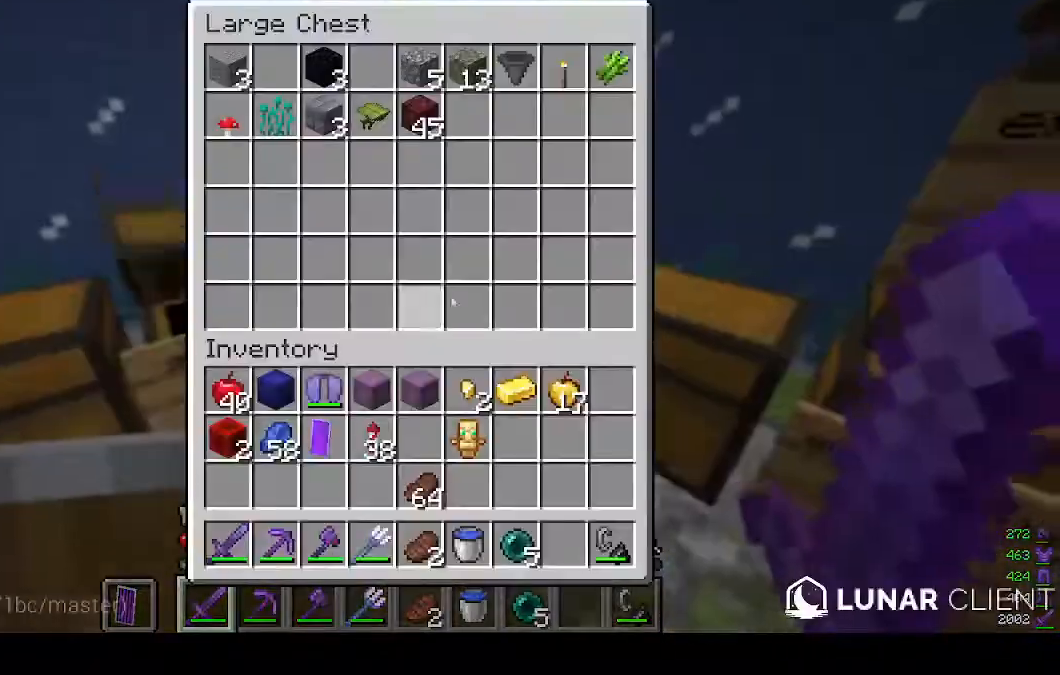
{"keys": [], "mouse": [], "events": []}
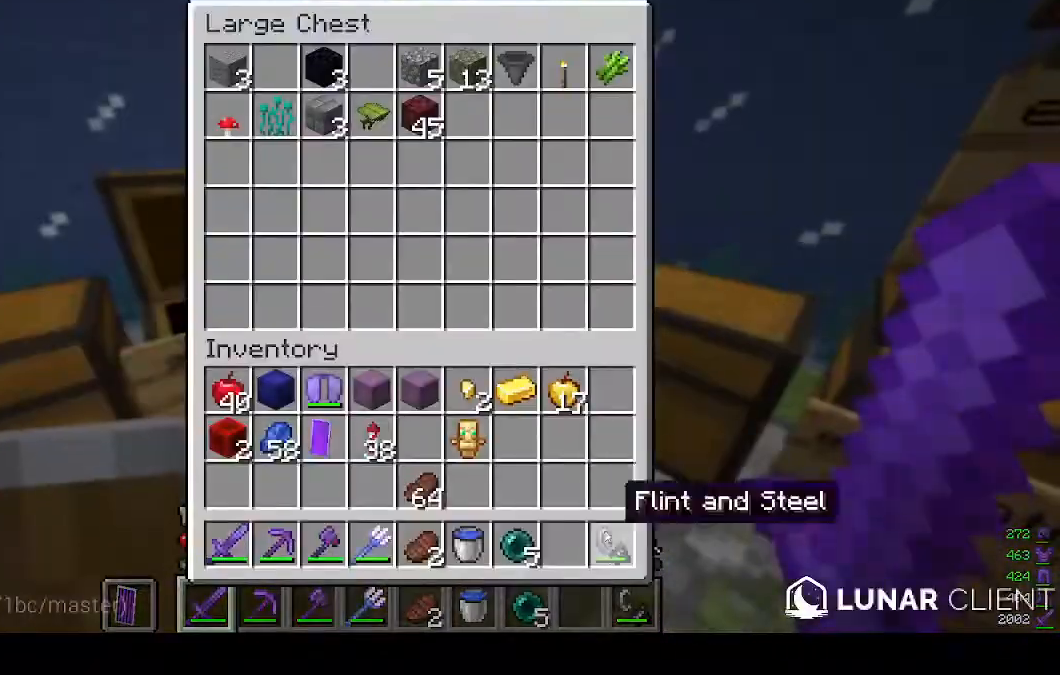
{"keys": ["w"], "mouse": [], "events": [[500, "w", "down"]]}
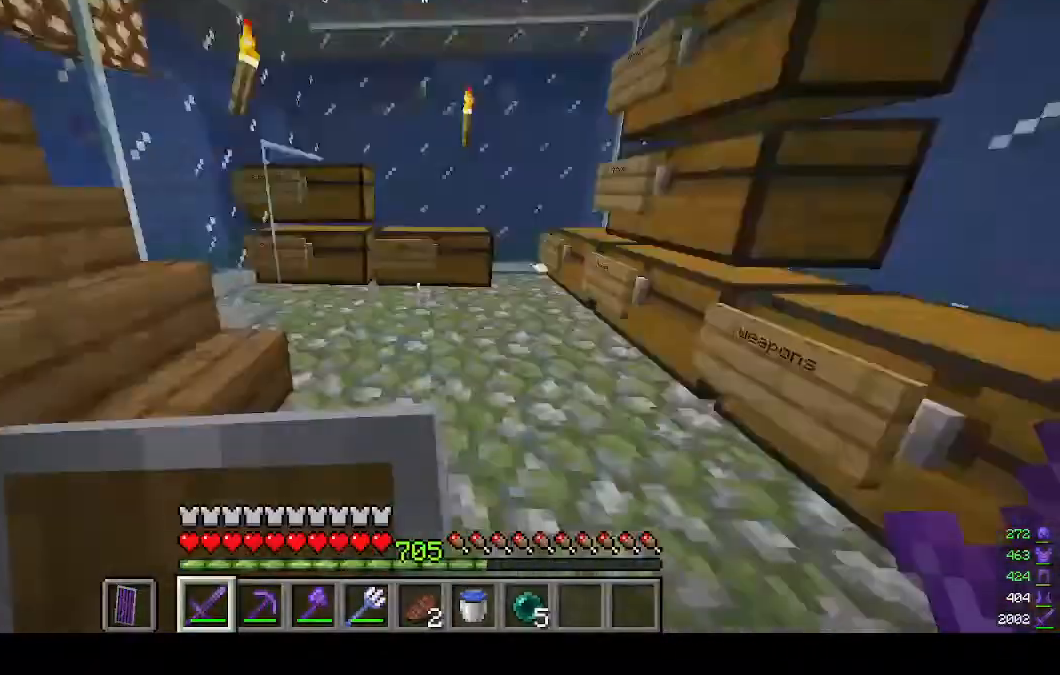
{"keys": ["w"], "mouse": [], "events": [[233, "d", "down"], [500, "d", "up"]]}
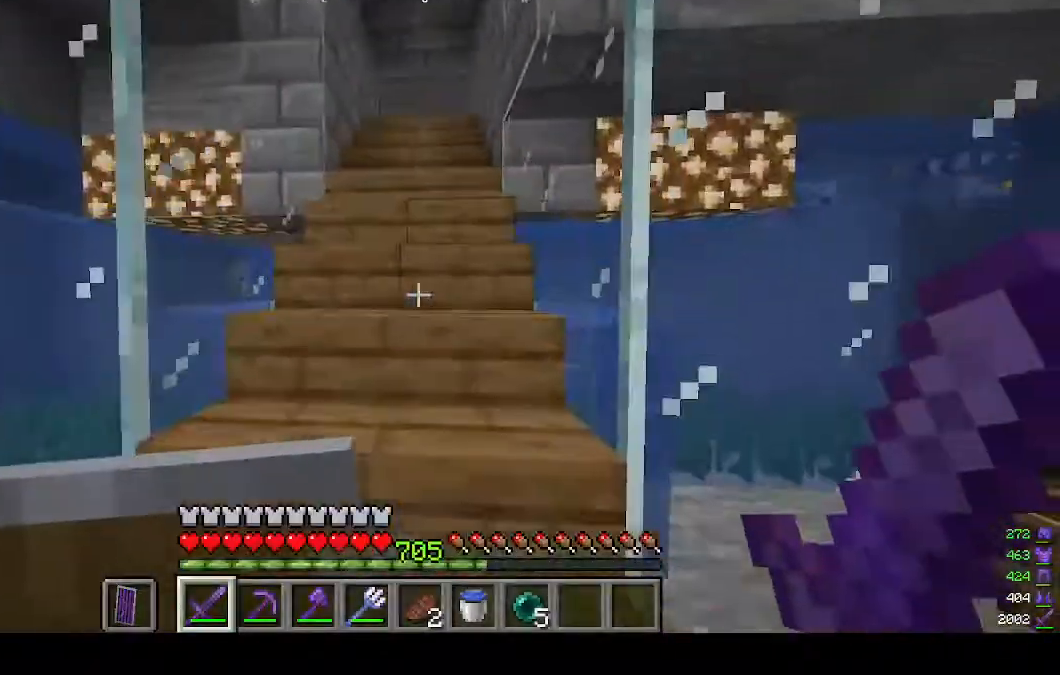
{"keys": ["w"], "mouse": [], "events": []}
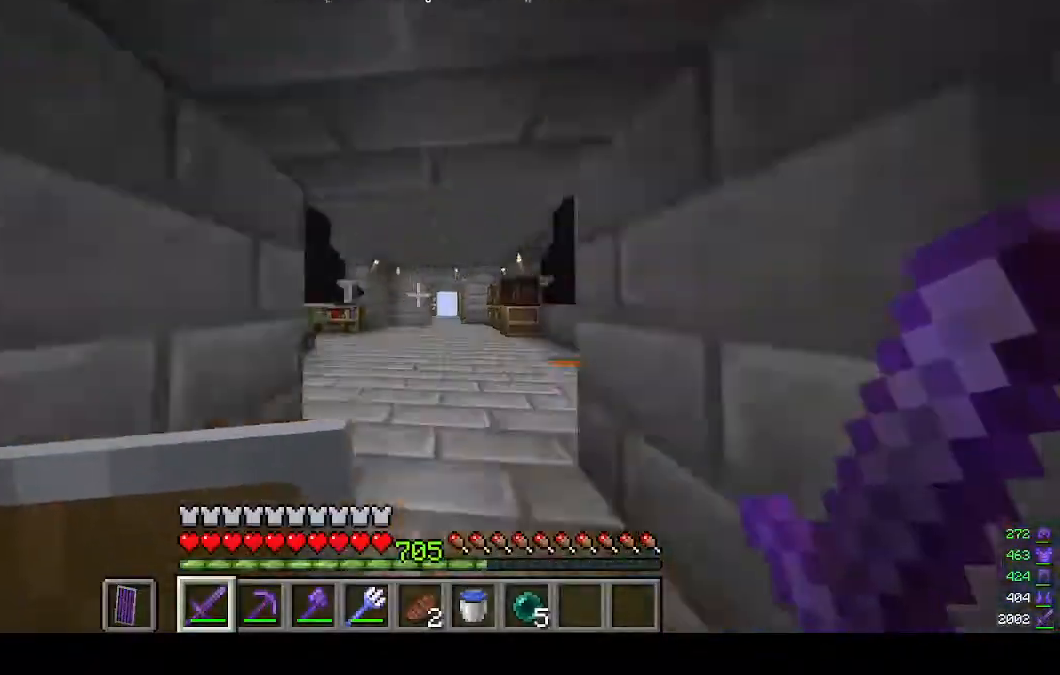
{"keys": ["w"], "mouse": [], "events": []}
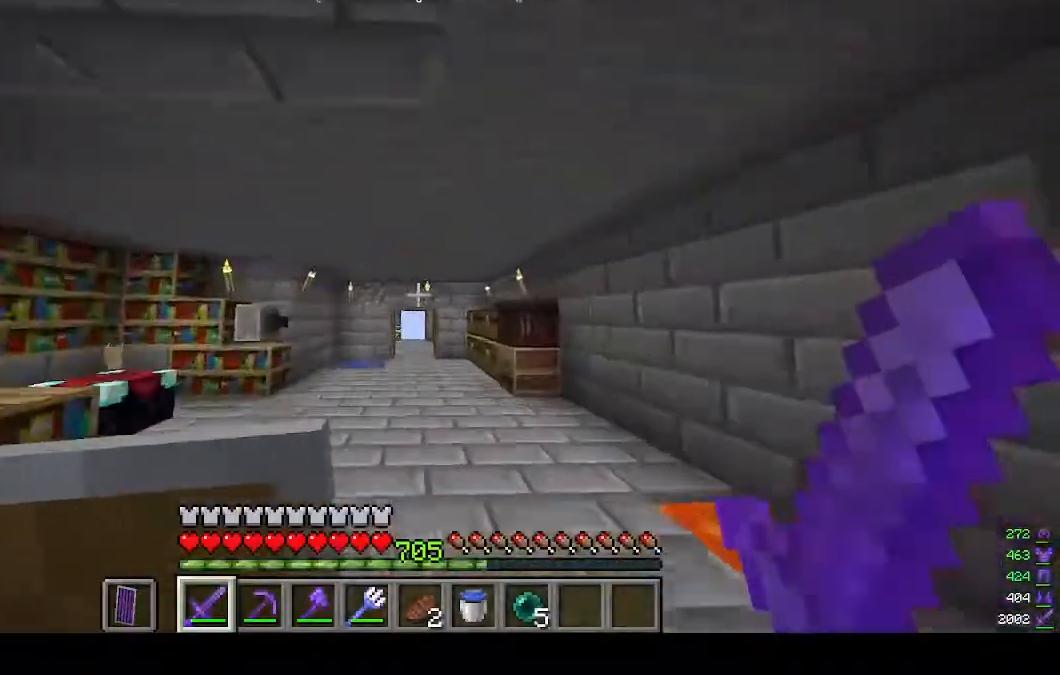
{"keys": ["w"], "mouse": [], "events": []}
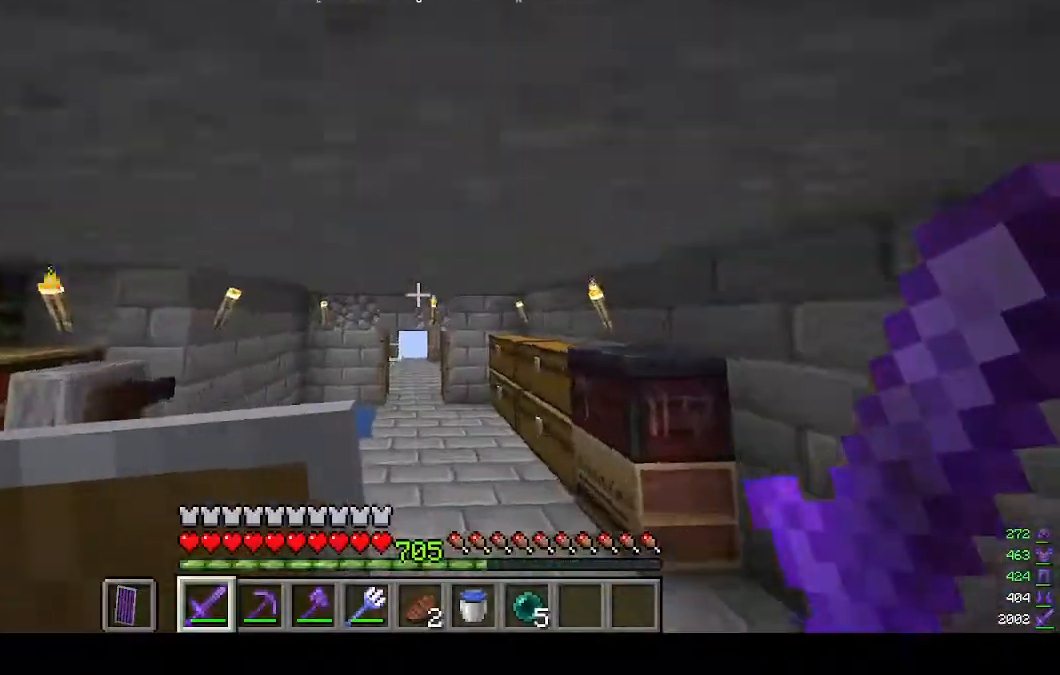
{"keys": ["w"], "mouse": [], "events": []}
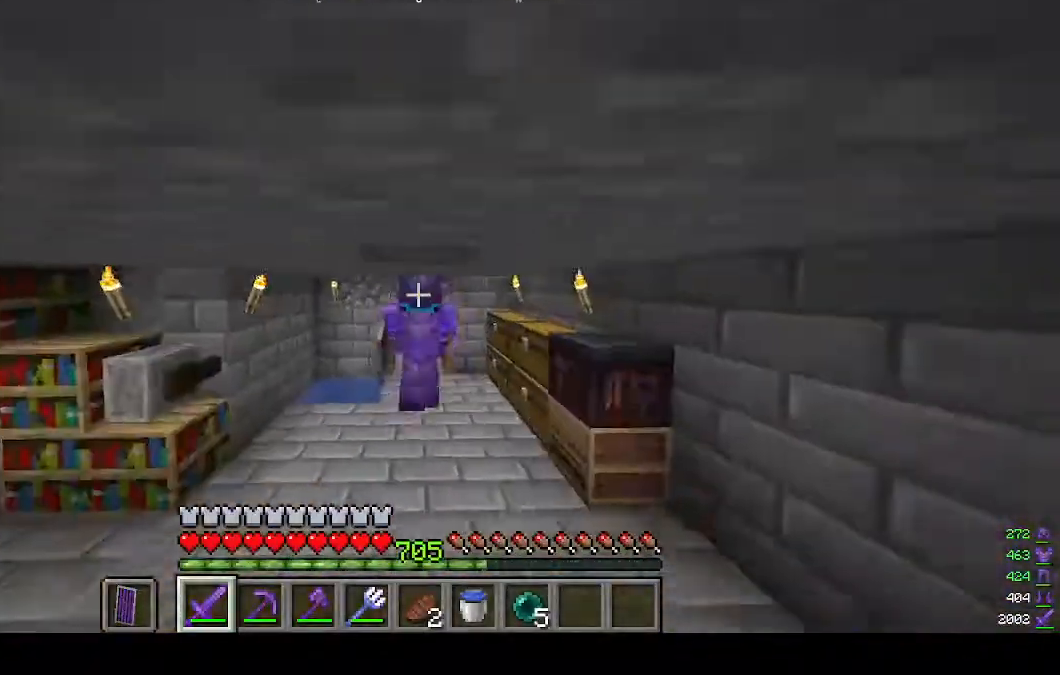
{"keys": ["w"], "mouse": [], "events": []}
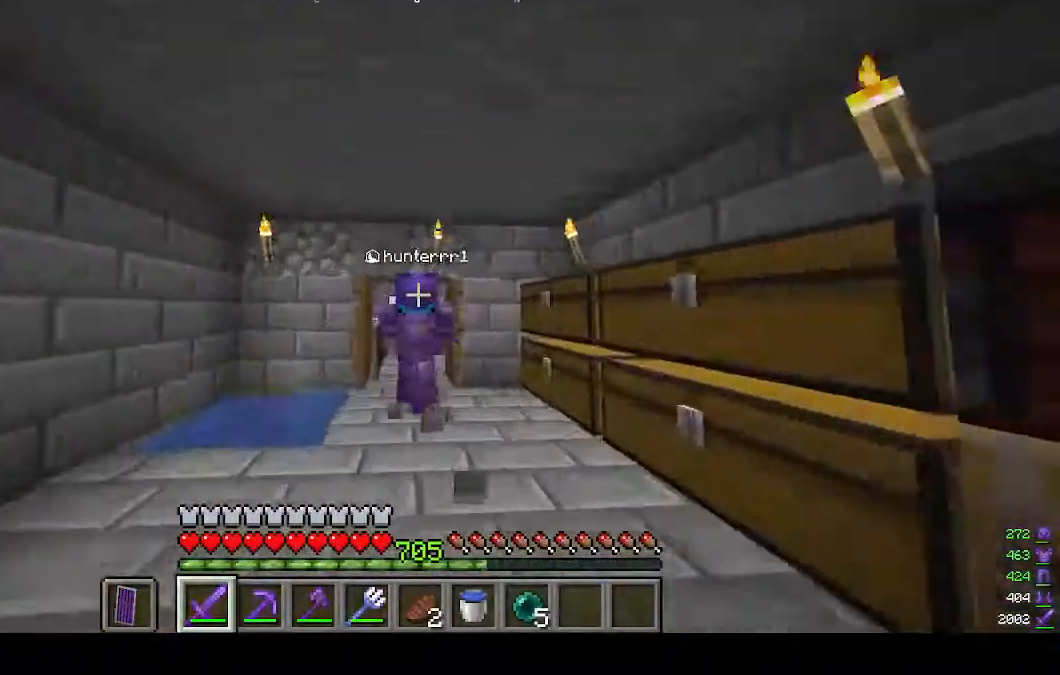
{"keys": ["w"], "mouse": [], "events": []}
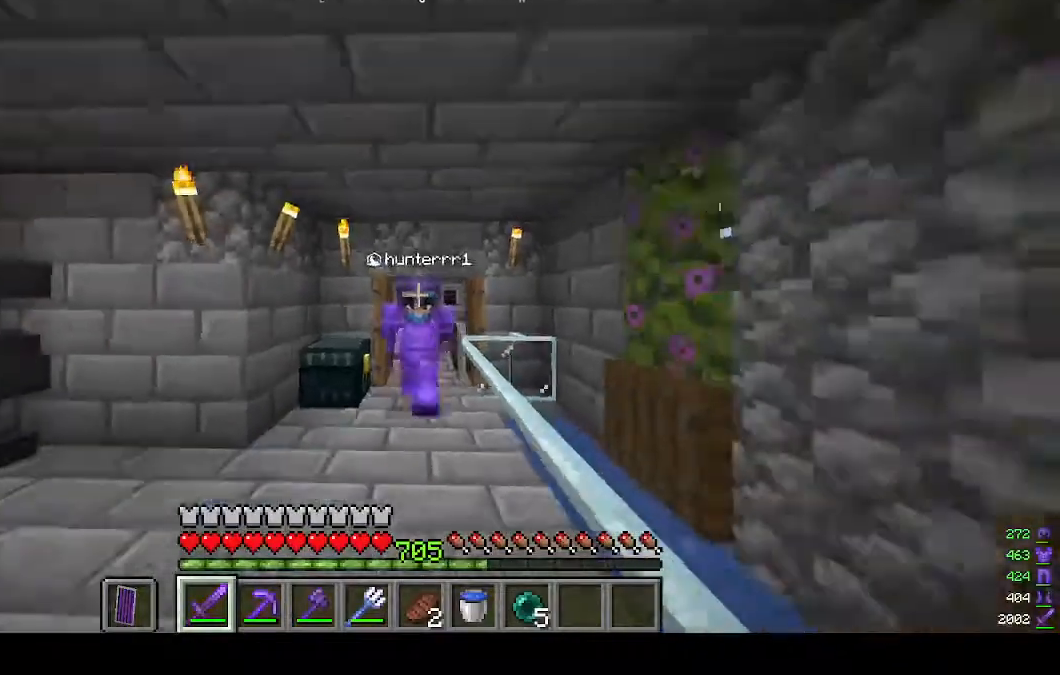
{"keys": ["w"], "mouse": [], "events": []}
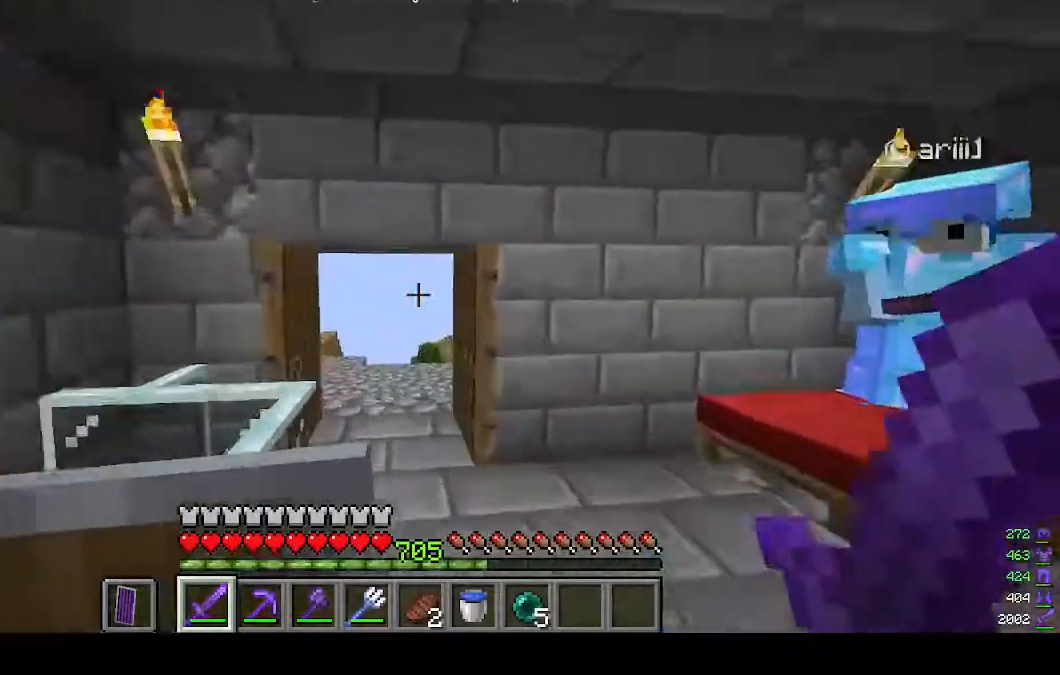
{"keys": ["w"], "mouse": [], "events": []}
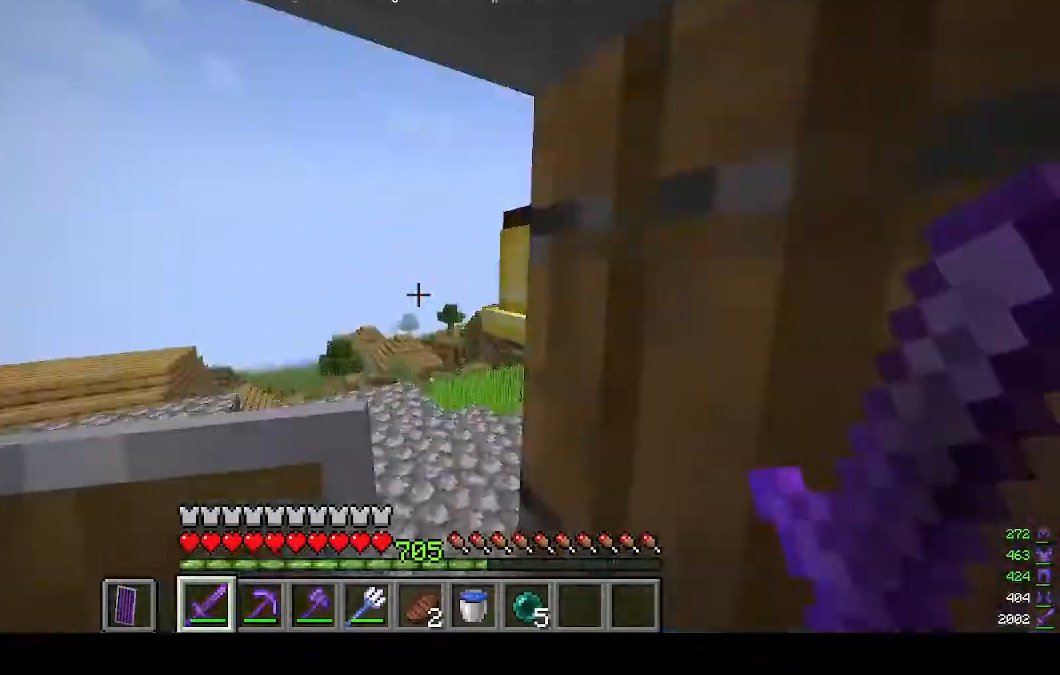
{"keys": ["w"], "mouse": [], "events": []}
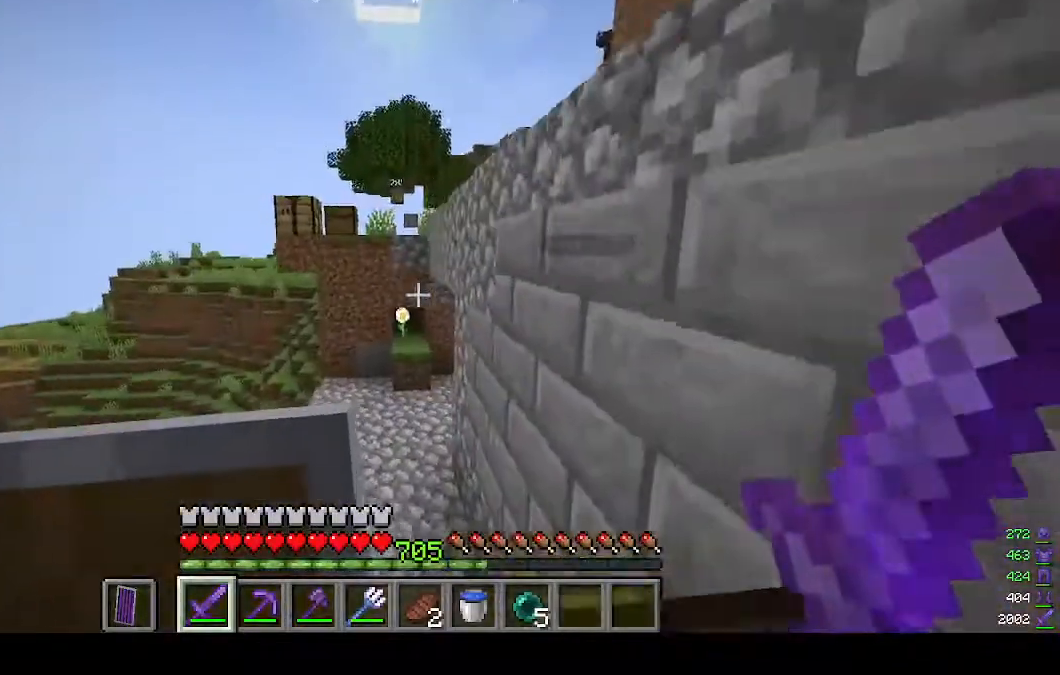
{"keys": ["w"], "mouse": [], "events": []}
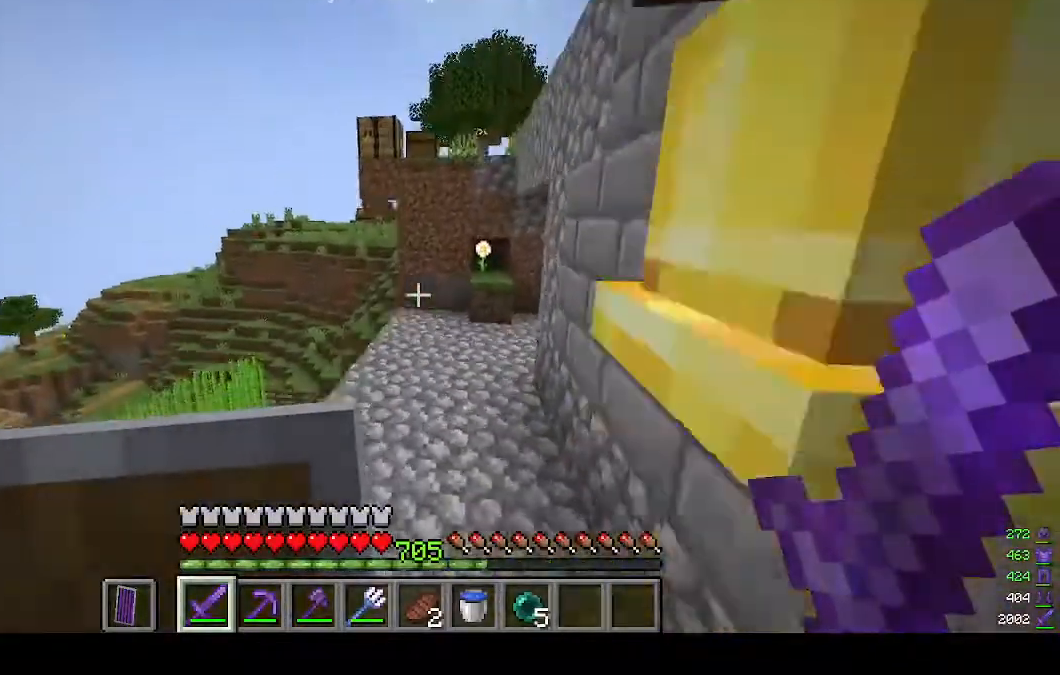
{"keys": ["a", "w"], "mouse": [], "events": [[500, "a", "down"]]}
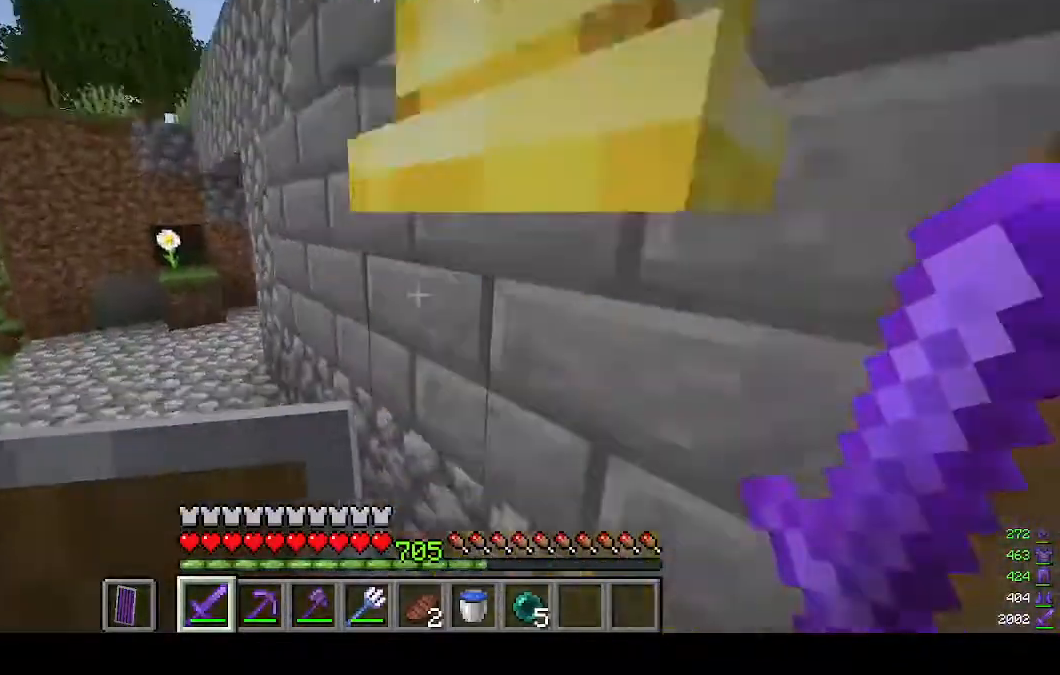
{"keys": ["w"], "mouse": [], "events": [[433, "a", "up"]]}
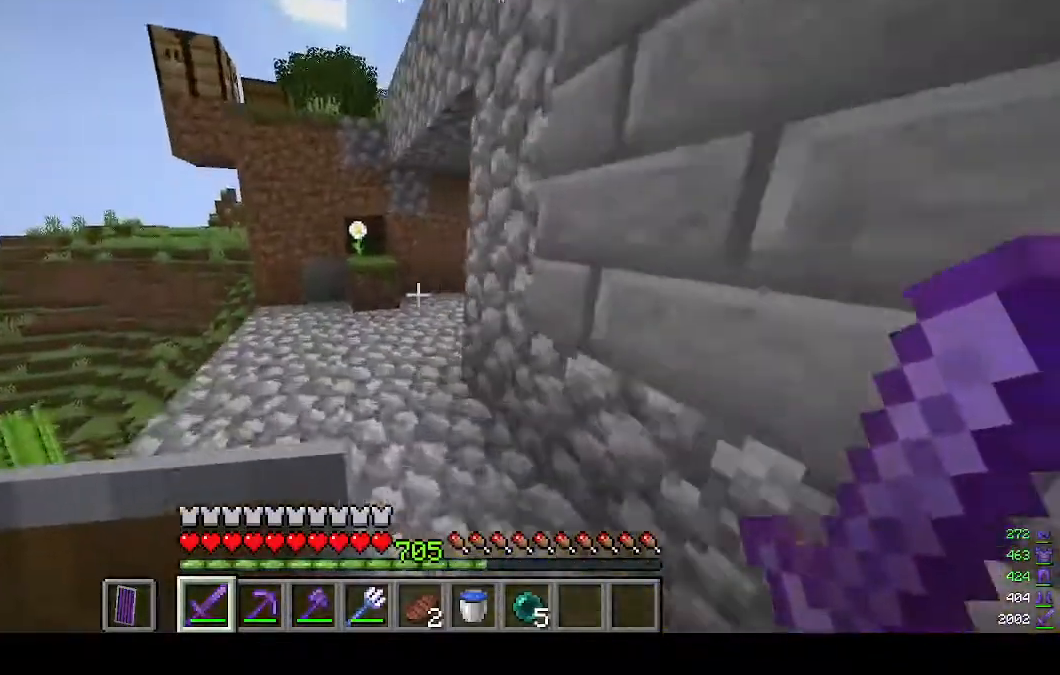
{"keys": ["w"], "mouse": [], "events": []}
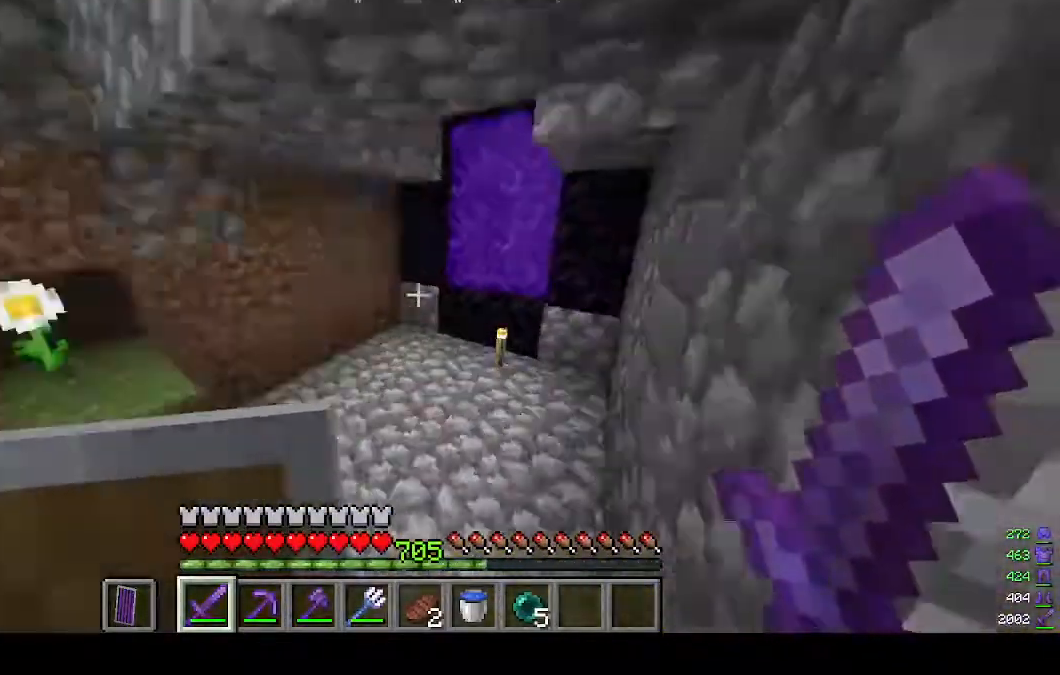
{"keys": ["w"], "mouse": [], "events": []}
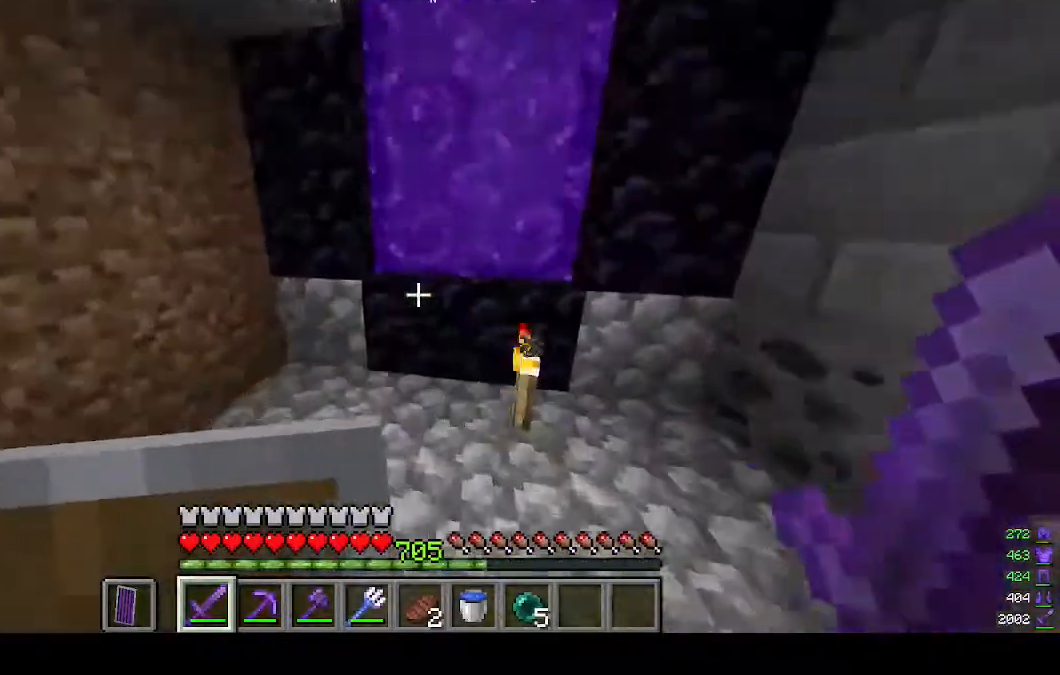
{"keys": [], "mouse": [], "events": [[300, "w", "up"]]}
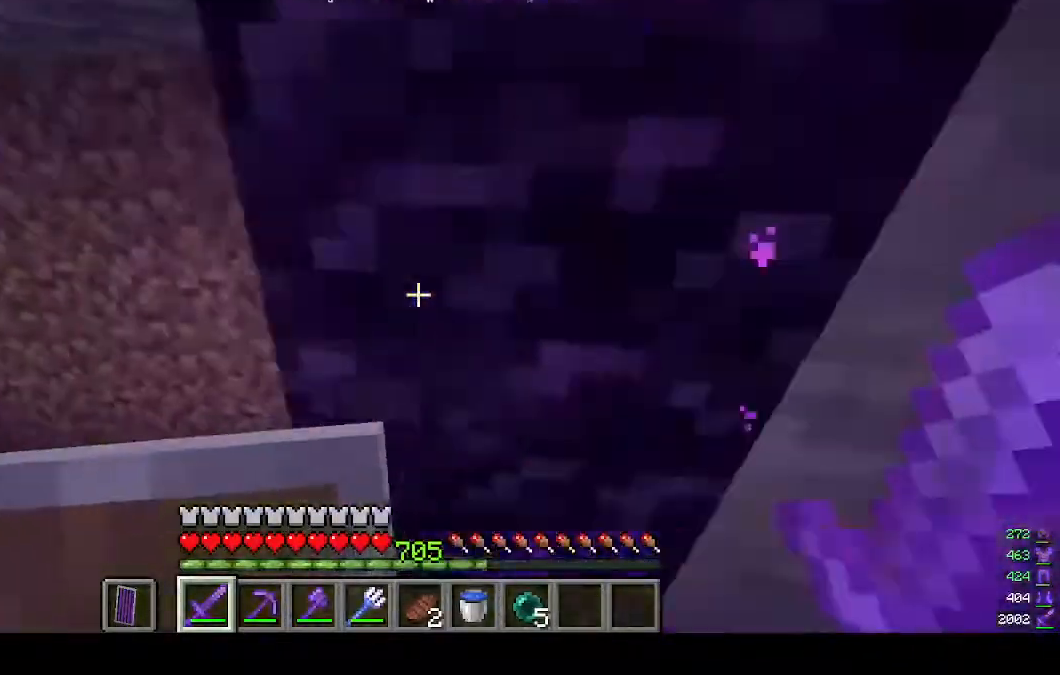
{"keys": [], "mouse": [], "events": []}
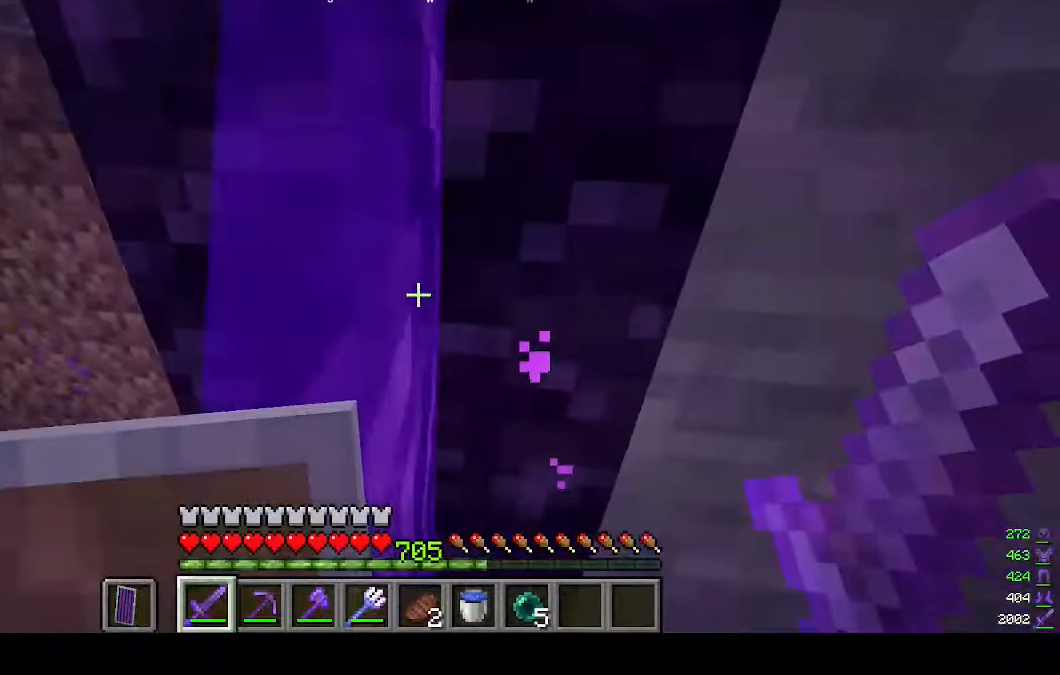
{"keys": [], "mouse": [], "events": []}
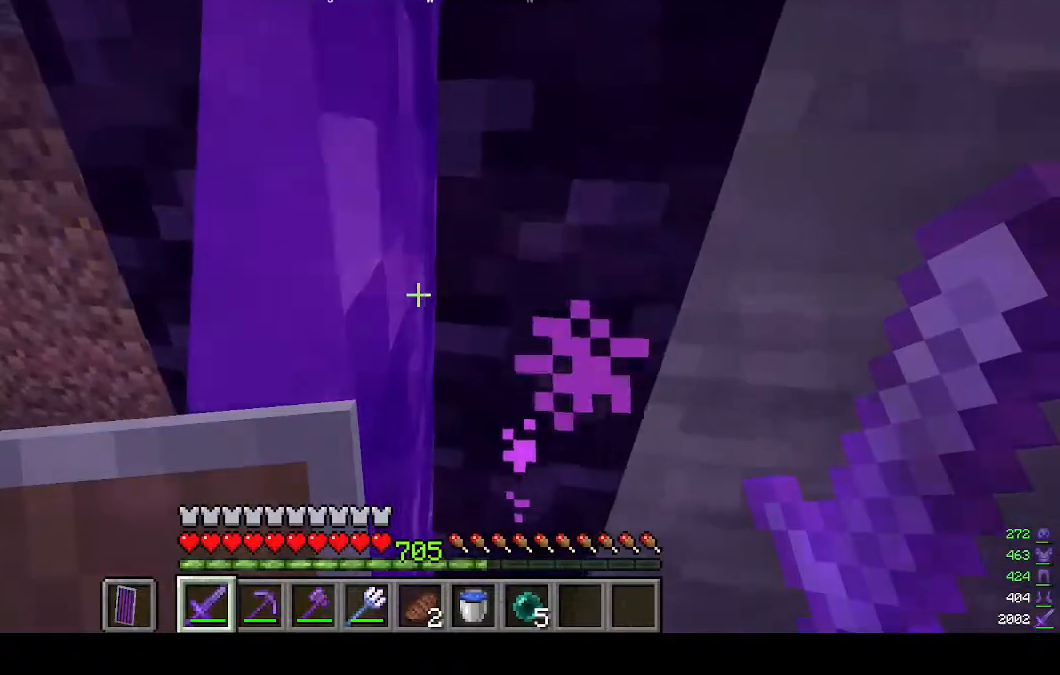
{"keys": [], "mouse": [], "events": []}
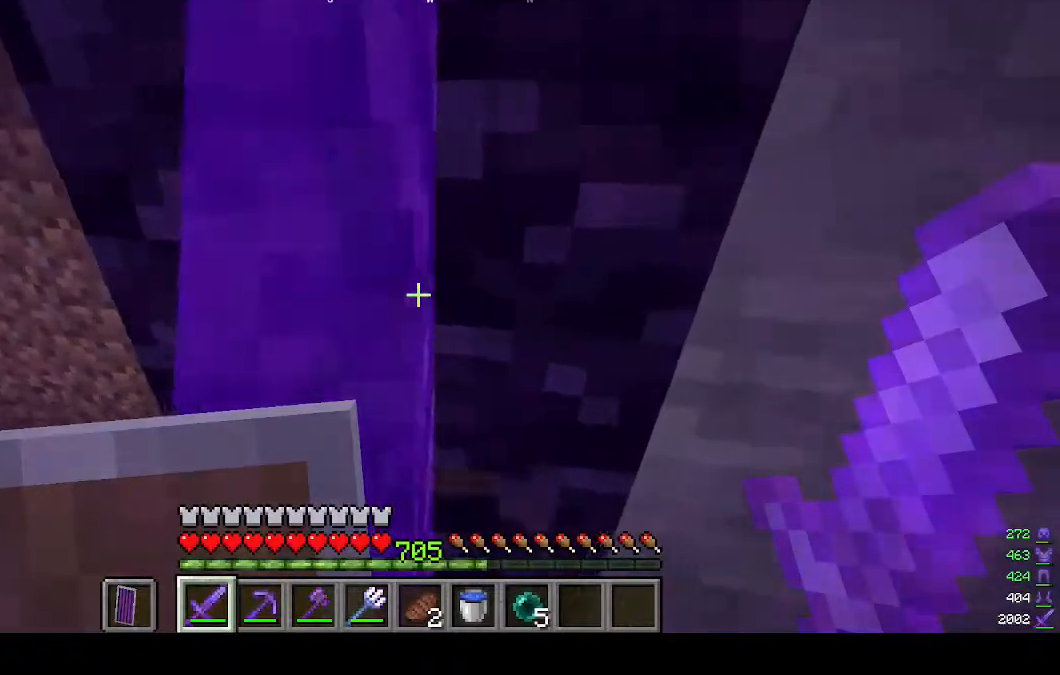
{"keys": [], "mouse": [], "events": []}
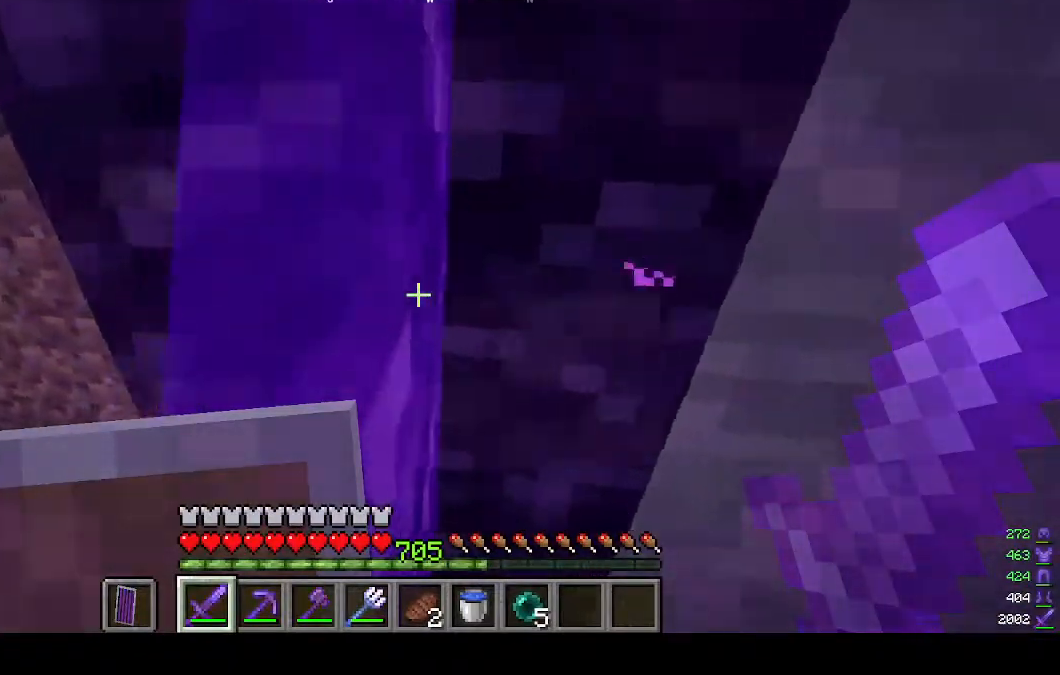
{"keys": [], "mouse": [], "events": []}
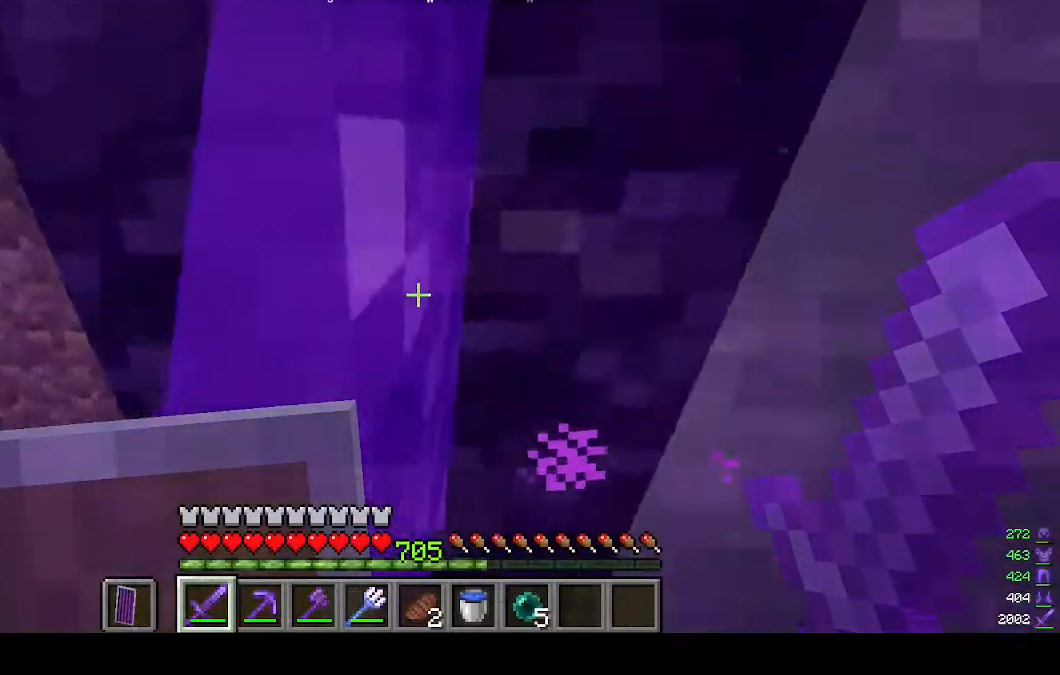
{"keys": [], "mouse": [], "events": []}
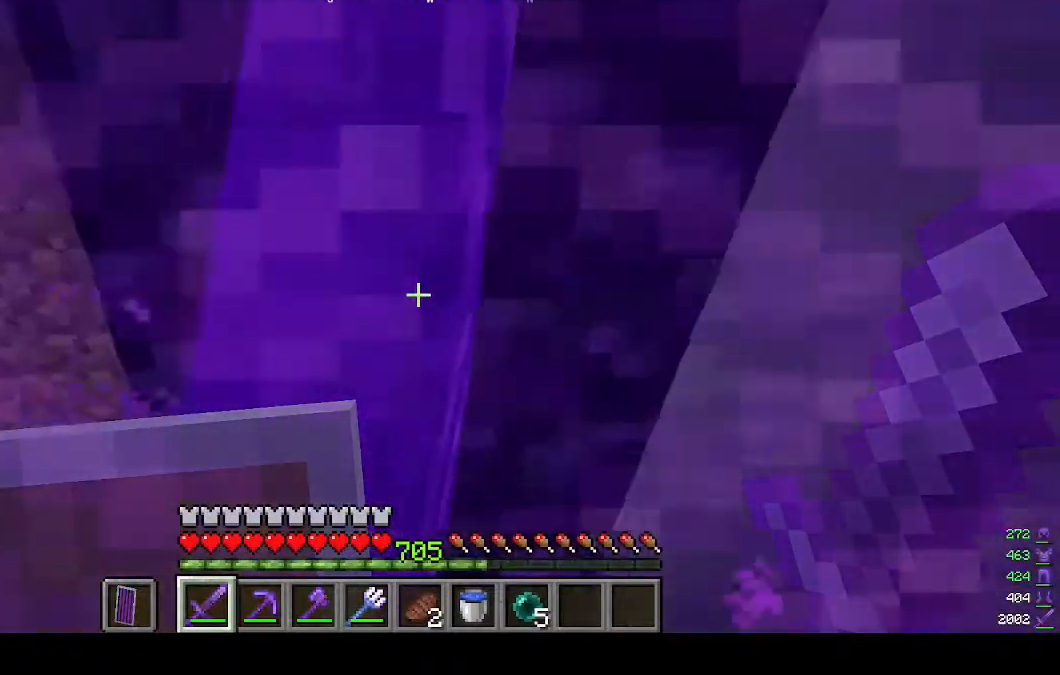
{"keys": [], "mouse": [], "events": []}
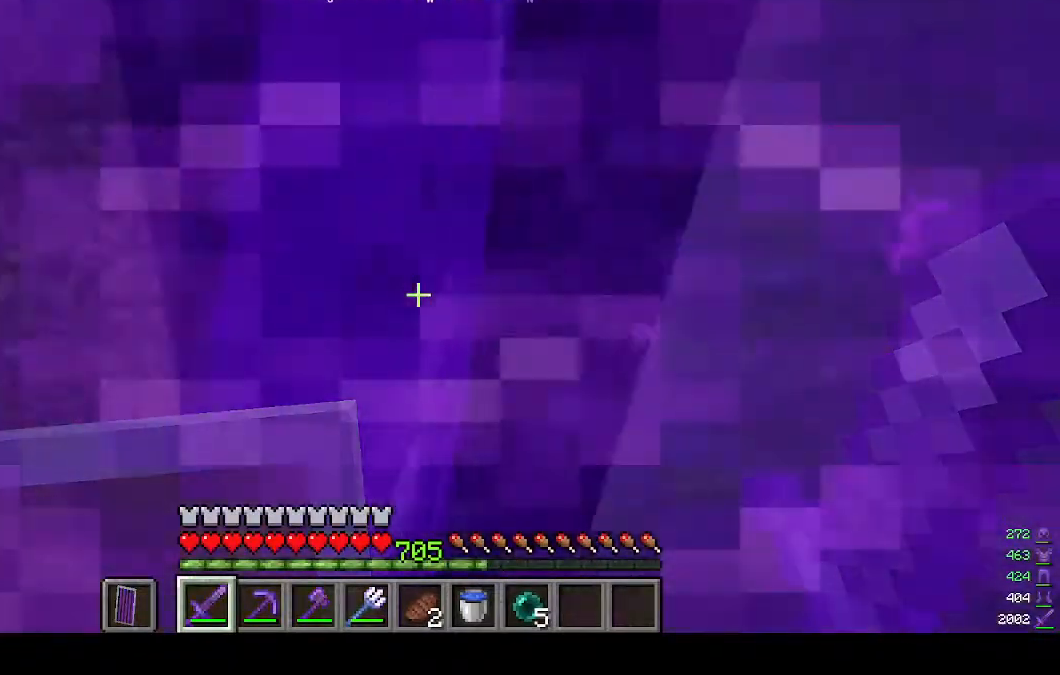
{"keys": [], "mouse": [], "events": []}